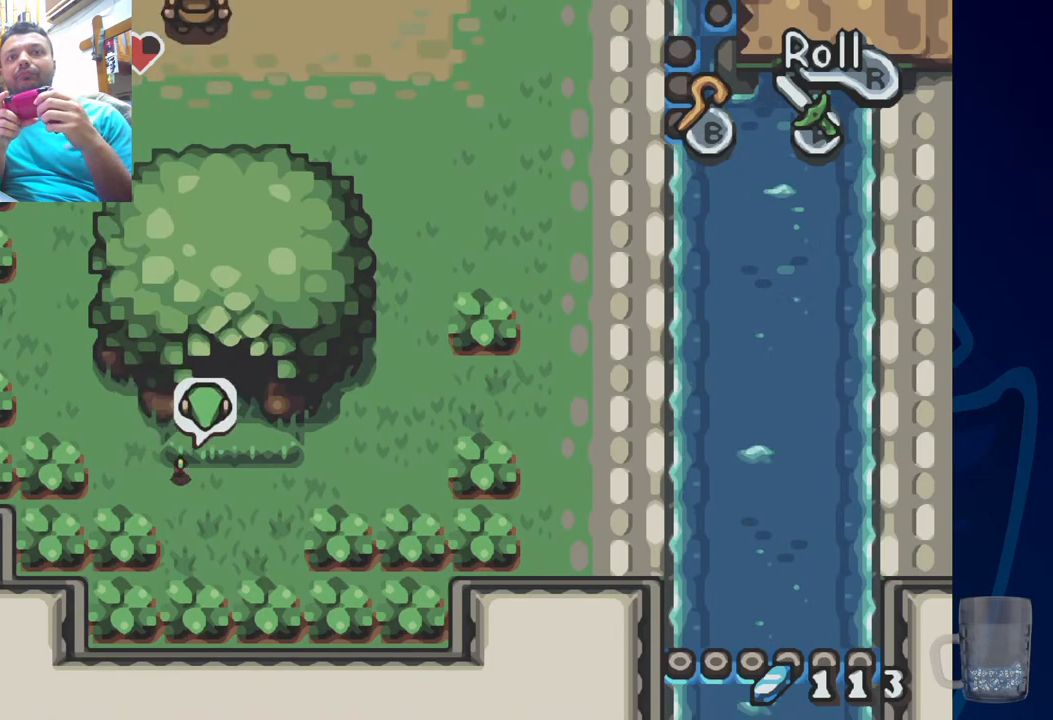
Gameplay with a controller (PlayStation layout); each line is a JSON object with the inputs held at the frame after it. "events" lists button and stick changes between this image and that frame as [ms after this image, input, new state], when the widget could be followed in between. Not read: DPAD_RIGHT.
{"buttons": [], "left_stick": "center", "right_stick": "center", "events": [[100, "DPAD_UP", "up"]]}
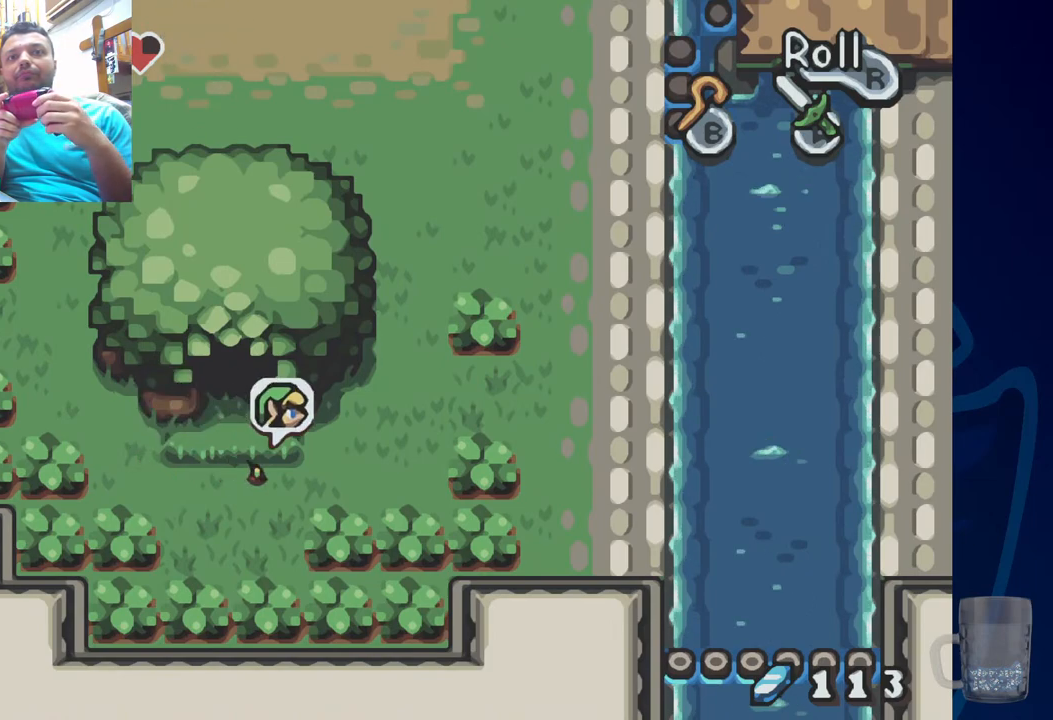
{"buttons": ["DPAD_UP"], "left_stick": "center", "right_stick": "center", "events": [[500, "DPAD_UP", "down"]]}
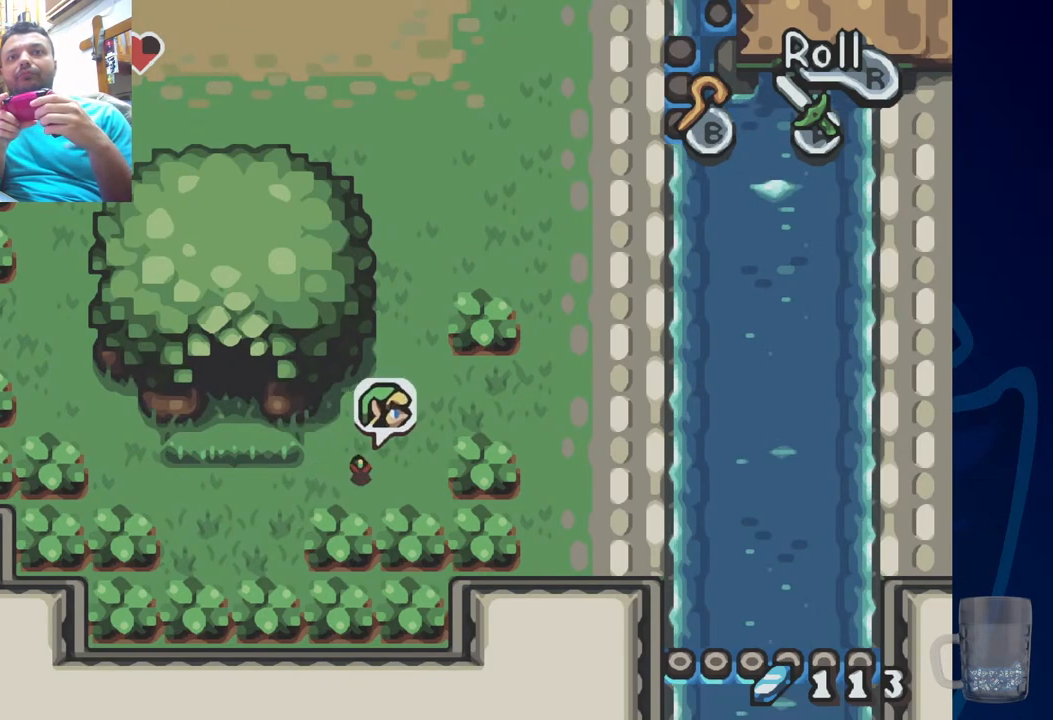
{"buttons": ["R2", "DPAD_UP"], "left_stick": "center", "right_stick": "center", "events": [[267, "R2", "down"]]}
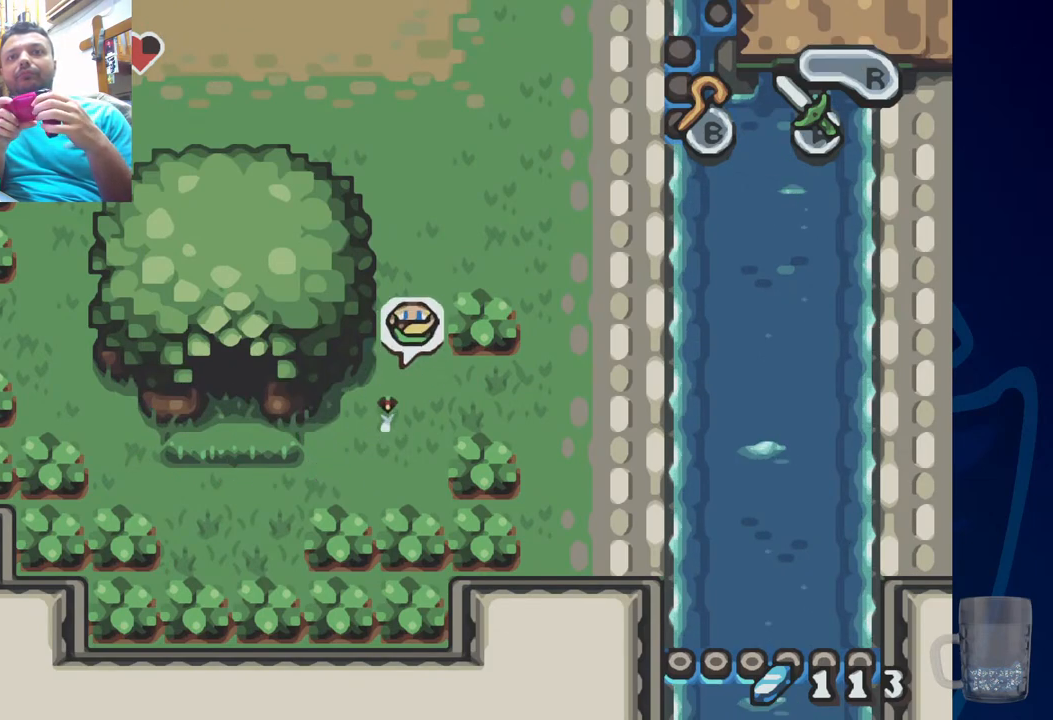
{"buttons": ["R2", "DPAD_UP"], "left_stick": "center", "right_stick": "center", "events": [[150, "R2", "up"], [300, "R2", "down"]]}
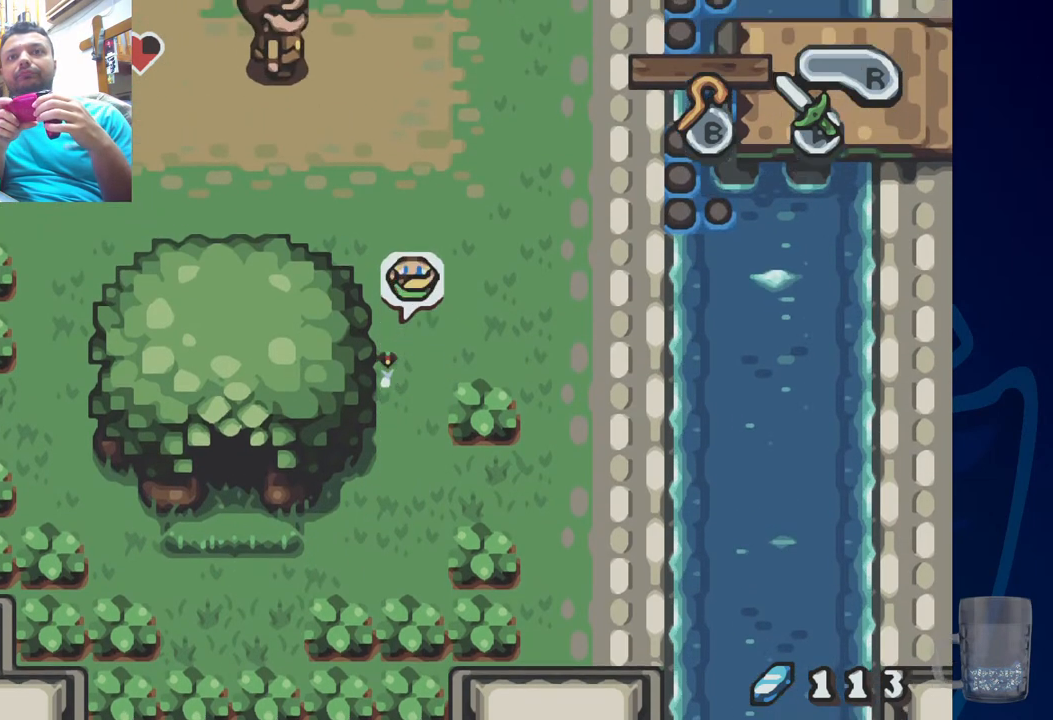
{"buttons": ["R2", "DPAD_UP"], "left_stick": "center", "right_stick": "center", "events": [[233, "R2", "up"], [367, "R2", "down"]]}
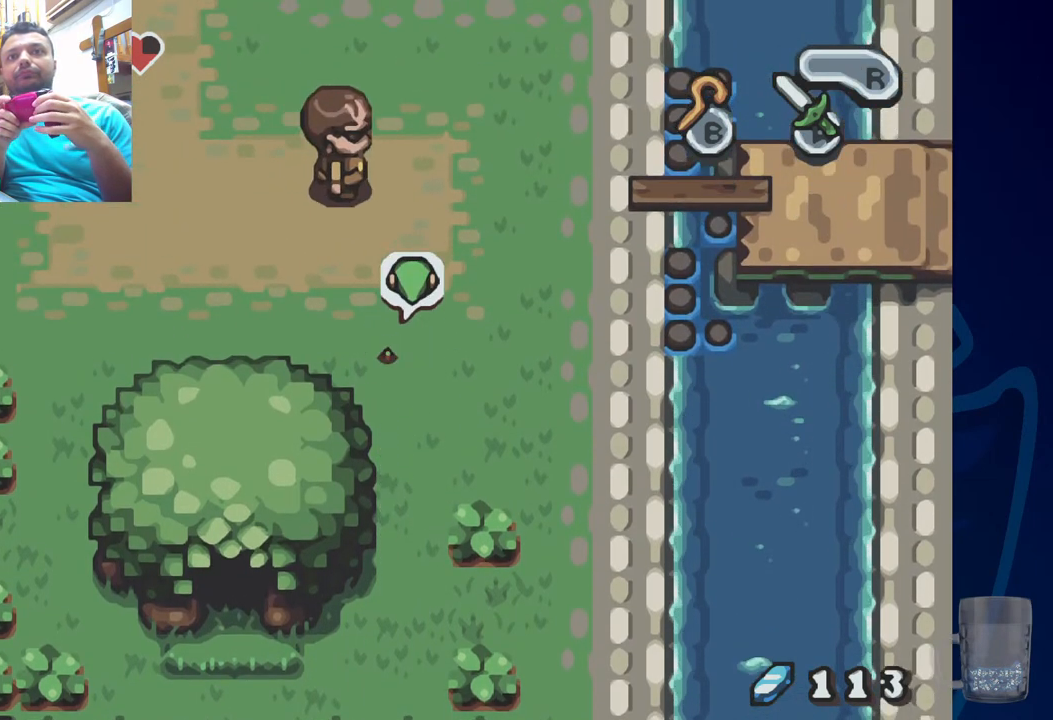
{"buttons": ["DPAD_UP"], "left_stick": "center", "right_stick": "center", "events": [[233, "R2", "up"]]}
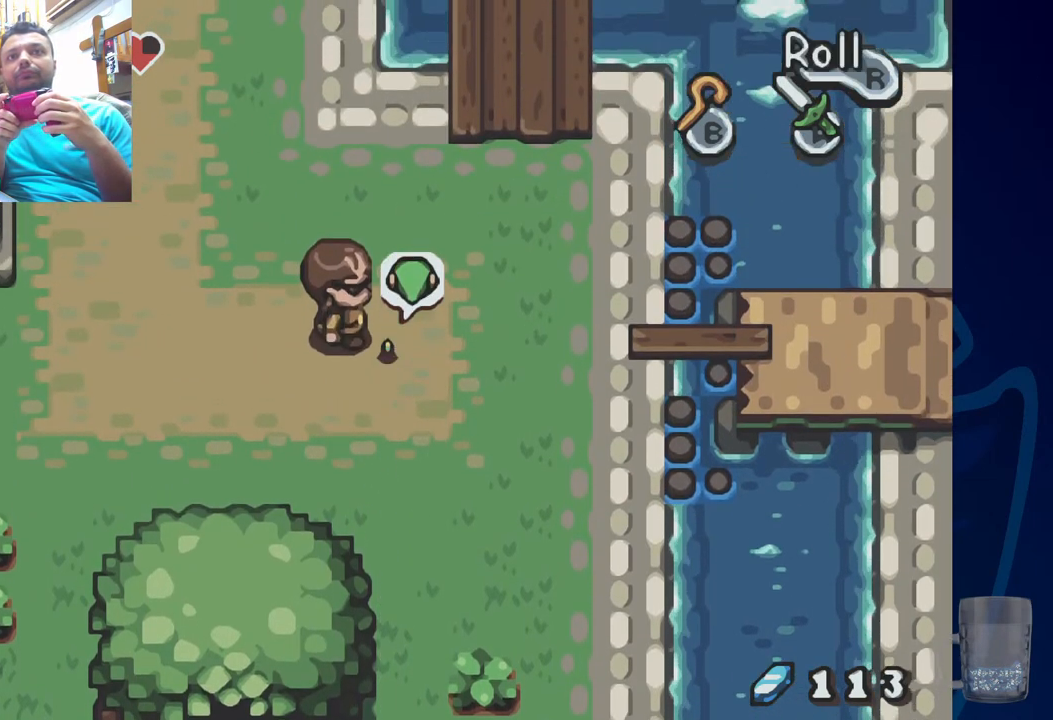
{"buttons": ["DPAD_UP"], "left_stick": "center", "right_stick": "center", "events": []}
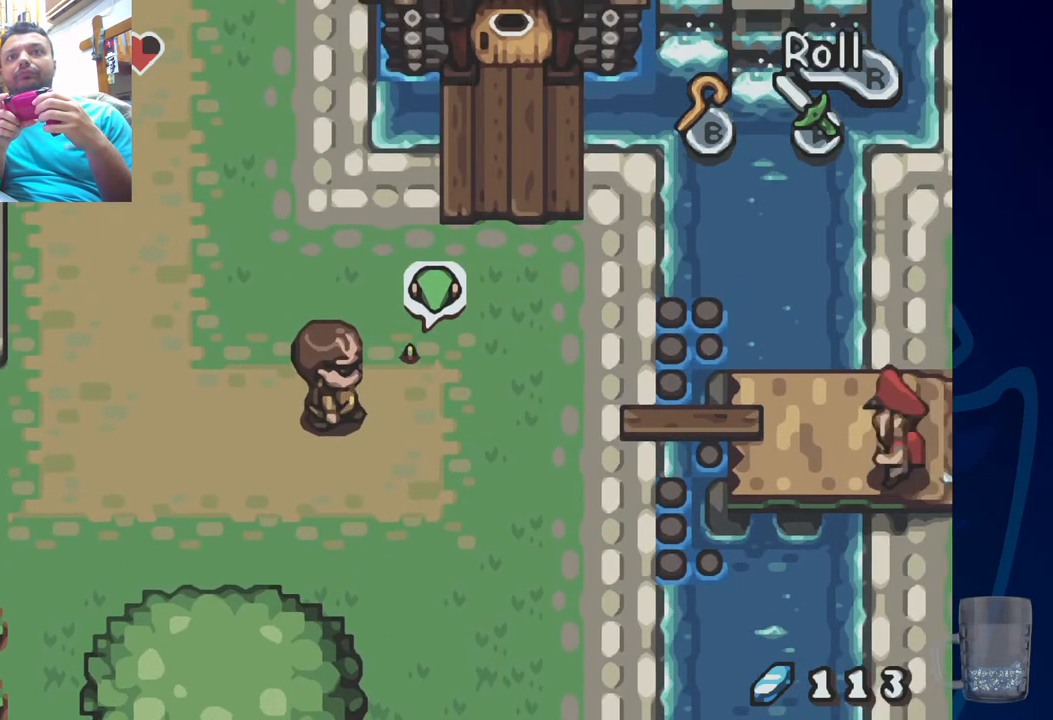
{"buttons": ["DPAD_UP"], "left_stick": "center", "right_stick": "center", "events": [[167, "DPAD_UP", "up"], [333, "DPAD_UP", "down"]]}
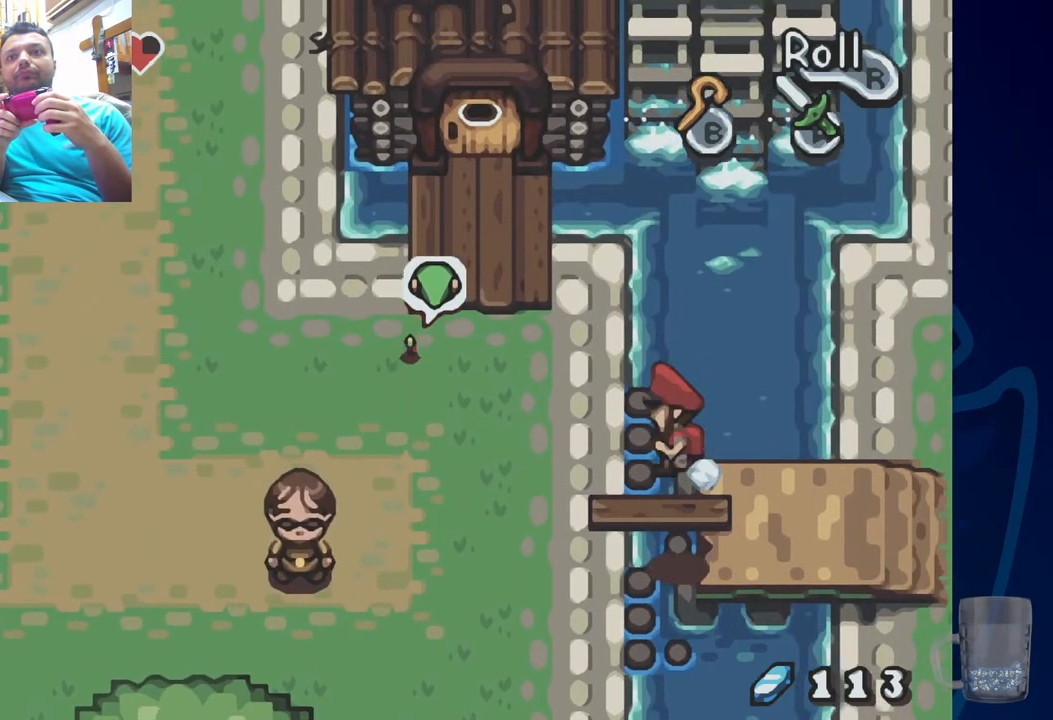
{"buttons": ["DPAD_UP"], "left_stick": "center", "right_stick": "center", "events": []}